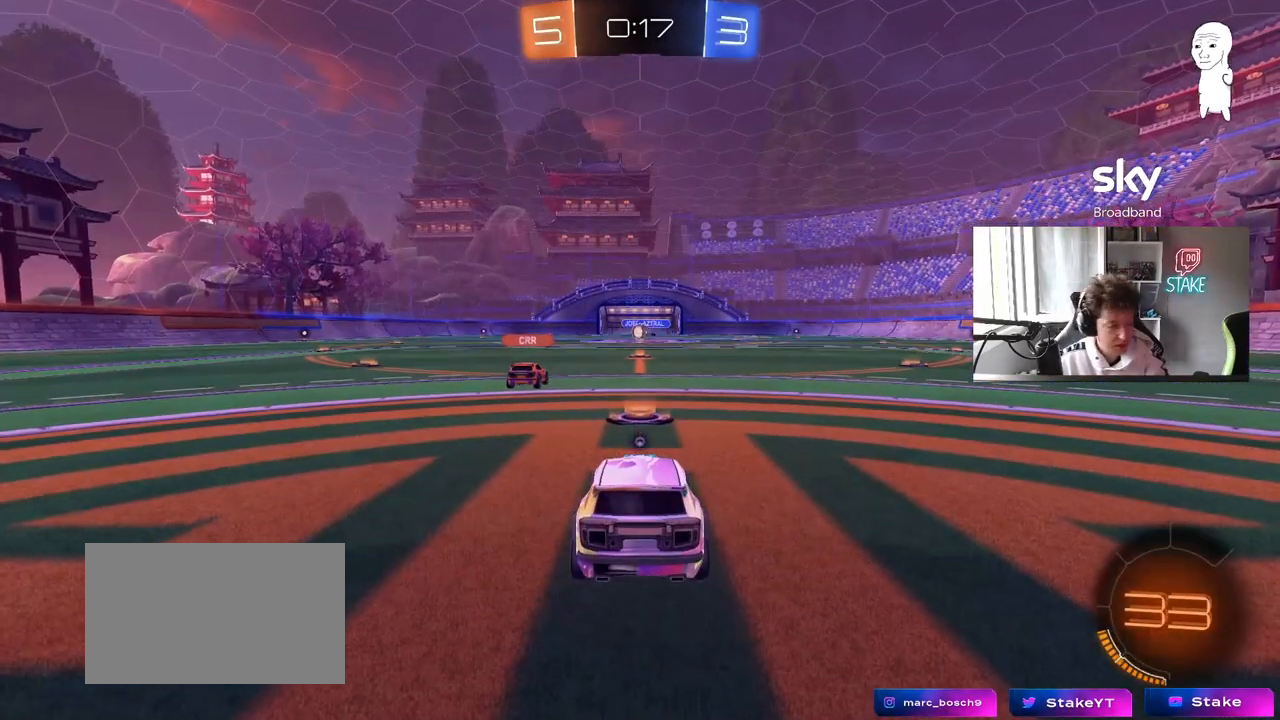
Gameplay with keyboard and mouse; each line is a JSON object with the keys and mouse buttons held at the frame after it. "events" lists presses ("down") and releases ("up") of "1", "2", "3", "4", "5", "a", "alt", "c", "caps_lock", "ctrl", "d", "e", "f", "g", "q", "r", "s", "shift", "space", "t", "tab", "v", "w", "x", "z", "mouse_left", "mouse_wheel" and "mouse_right" between this image and that frame as [ms after this image, input, new state], when the widget could be followed in between. "mouse_left", "mouse_wheel", "mouse_right" = the "left", "wheel", "right" buttons of the "mouse" list. No other keys are recorded. "wheel" means that the mouse wheel is clicked or scrolled. "mouse_move" is the direction in which the mouse moves at that frame (one of eight, or "still"), when it could be read.
{"keys": [], "mouse": ["right"], "mouse_move": "still", "events": [[367, "mouse_right", "down"]]}
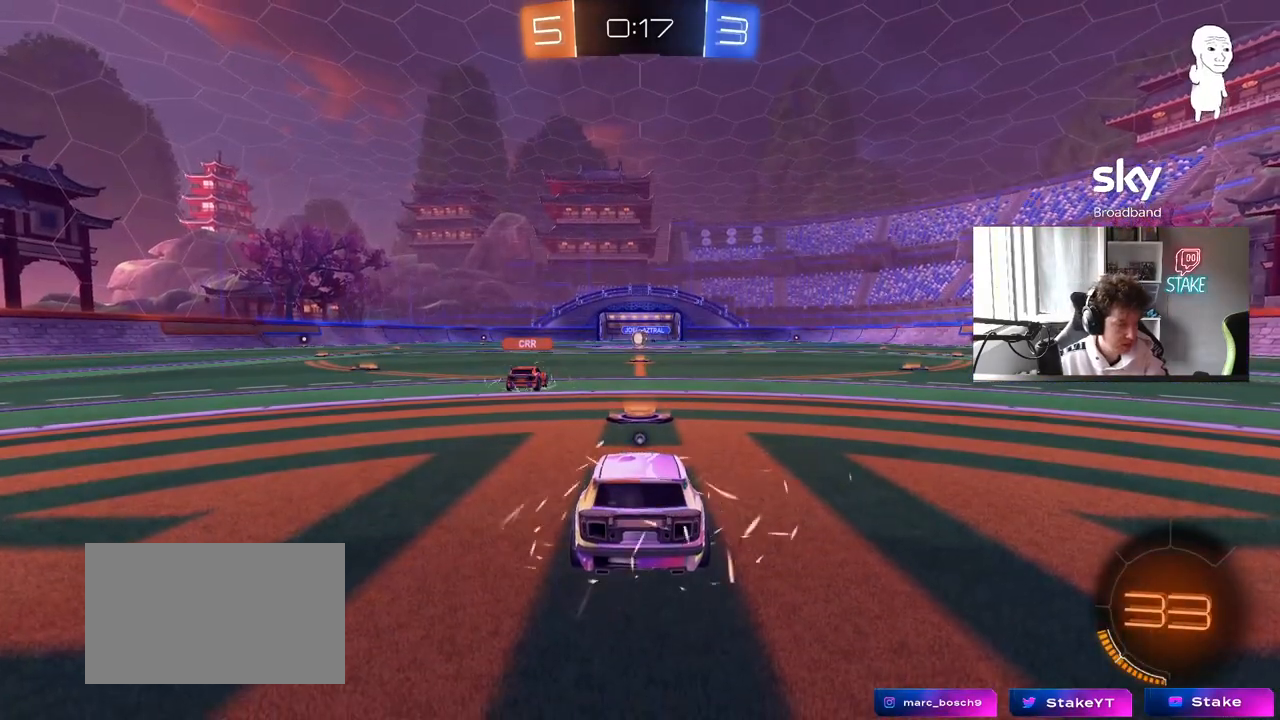
{"keys": [], "mouse": [], "mouse_move": "still", "events": [[67, "mouse_right", "up"], [117, "mouse_right", "down"], [250, "mouse_right", "up"]]}
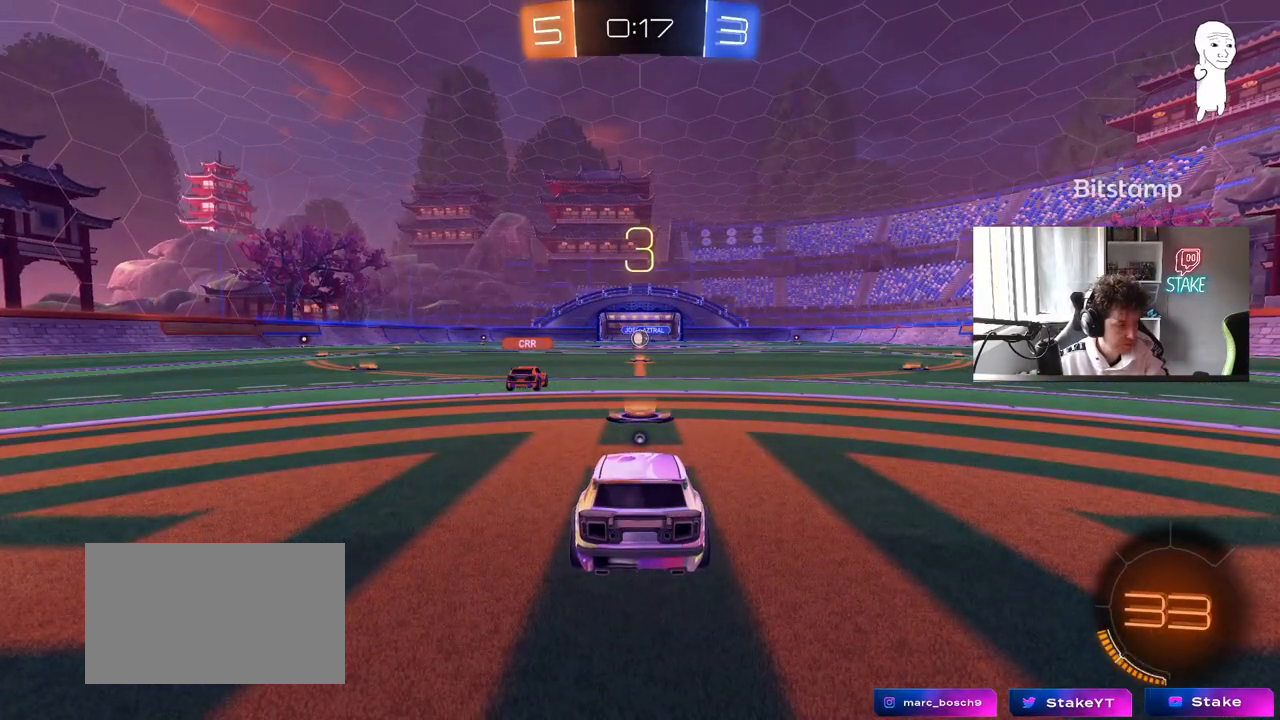
{"keys": [], "mouse": [], "mouse_move": "still", "events": [[267, "mouse_right", "down"], [450, "mouse_right", "up"]]}
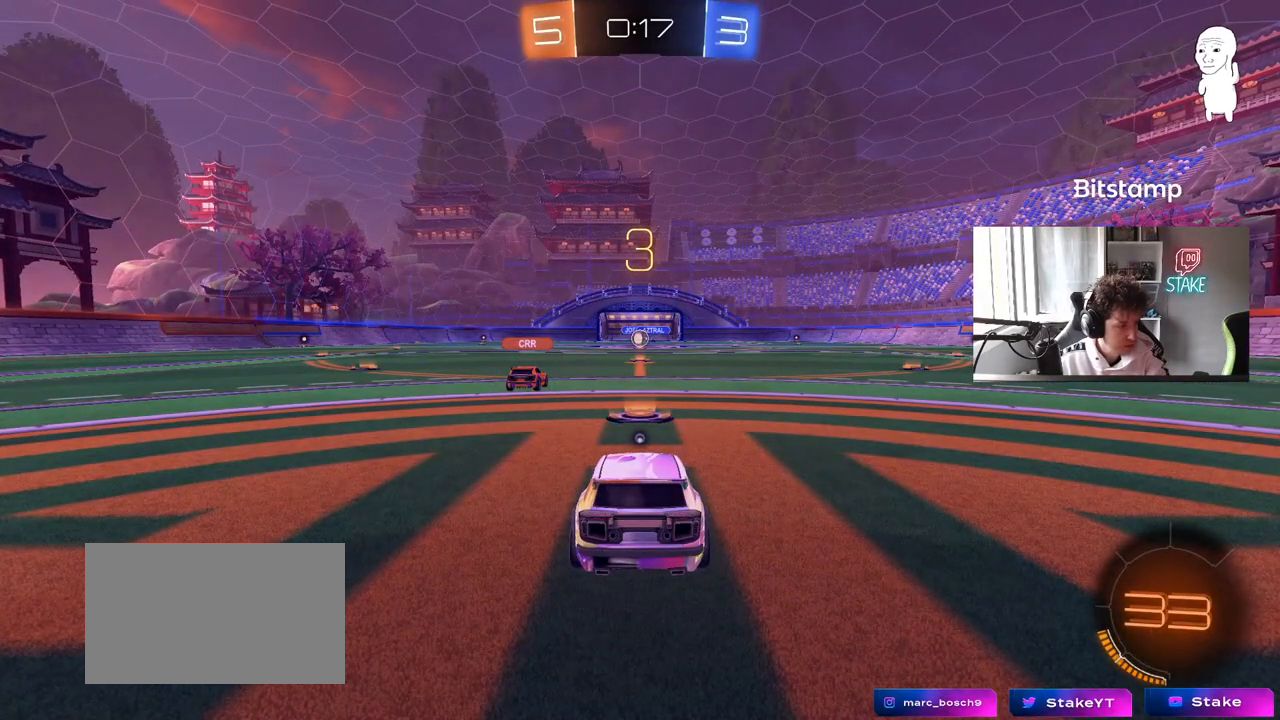
{"keys": [], "mouse": [], "mouse_move": "still", "events": []}
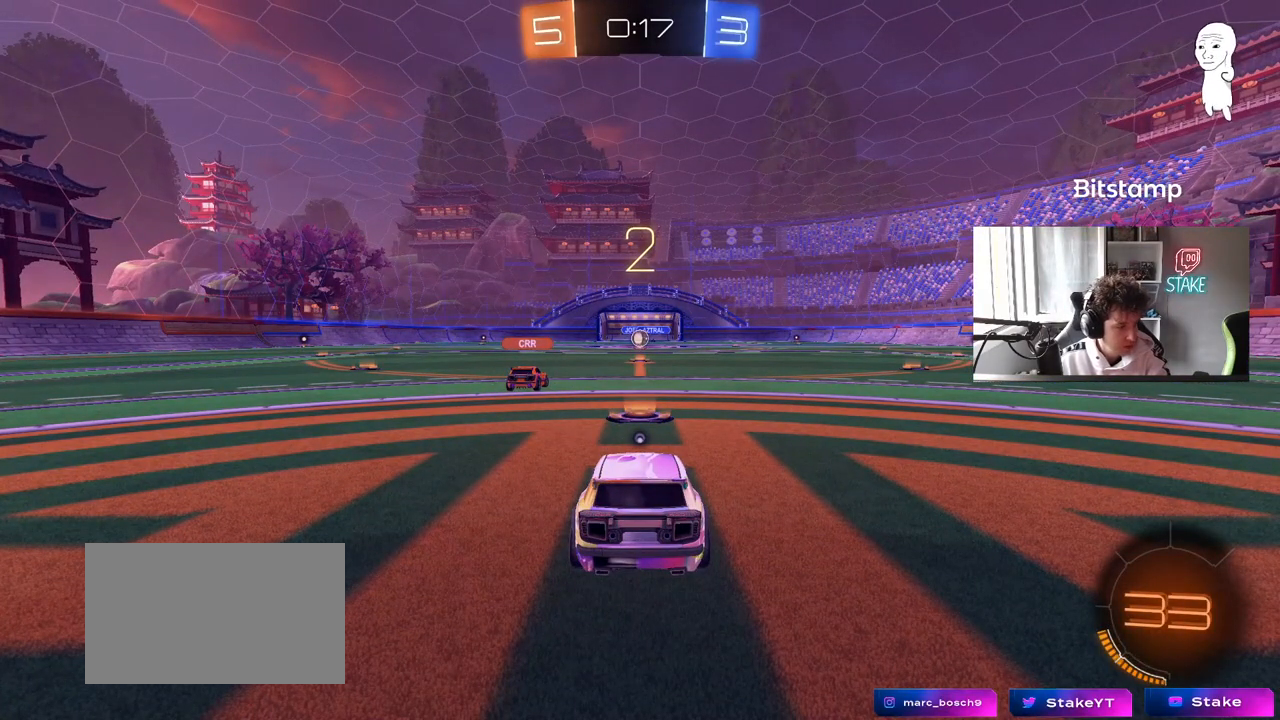
{"keys": [], "mouse": [], "mouse_move": "still", "events": []}
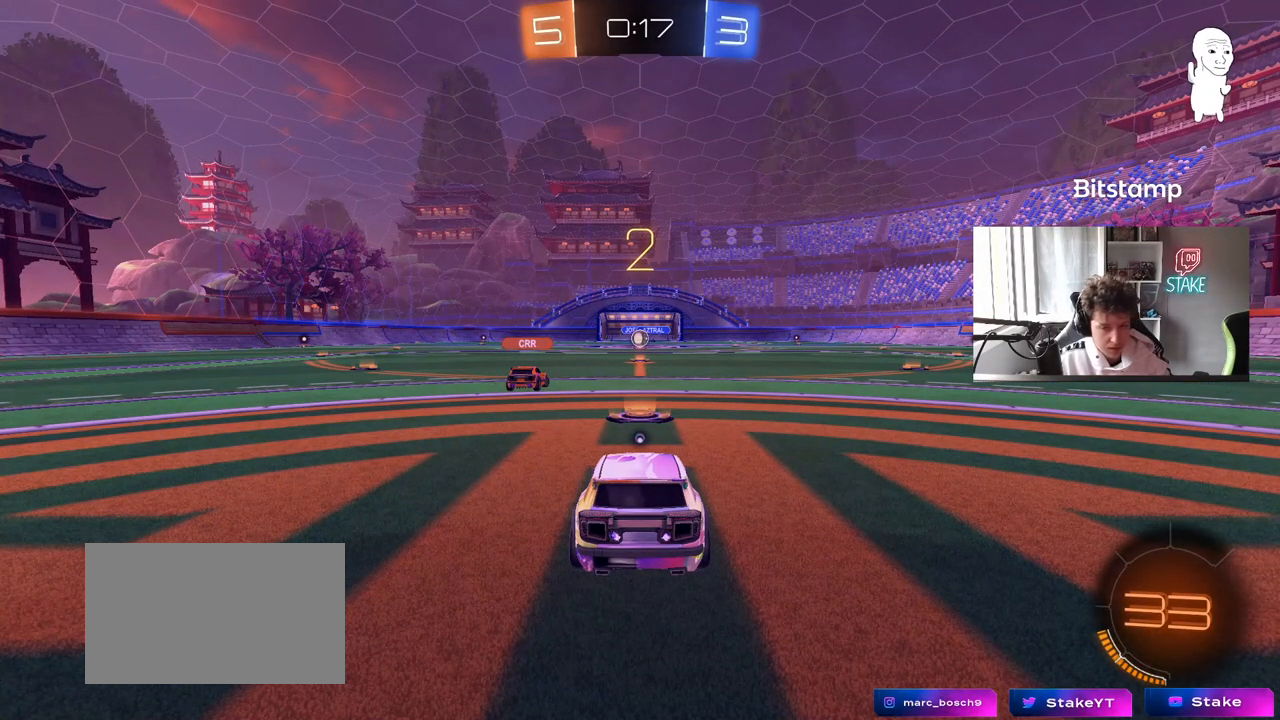
{"keys": [], "mouse": [], "mouse_move": "still", "events": []}
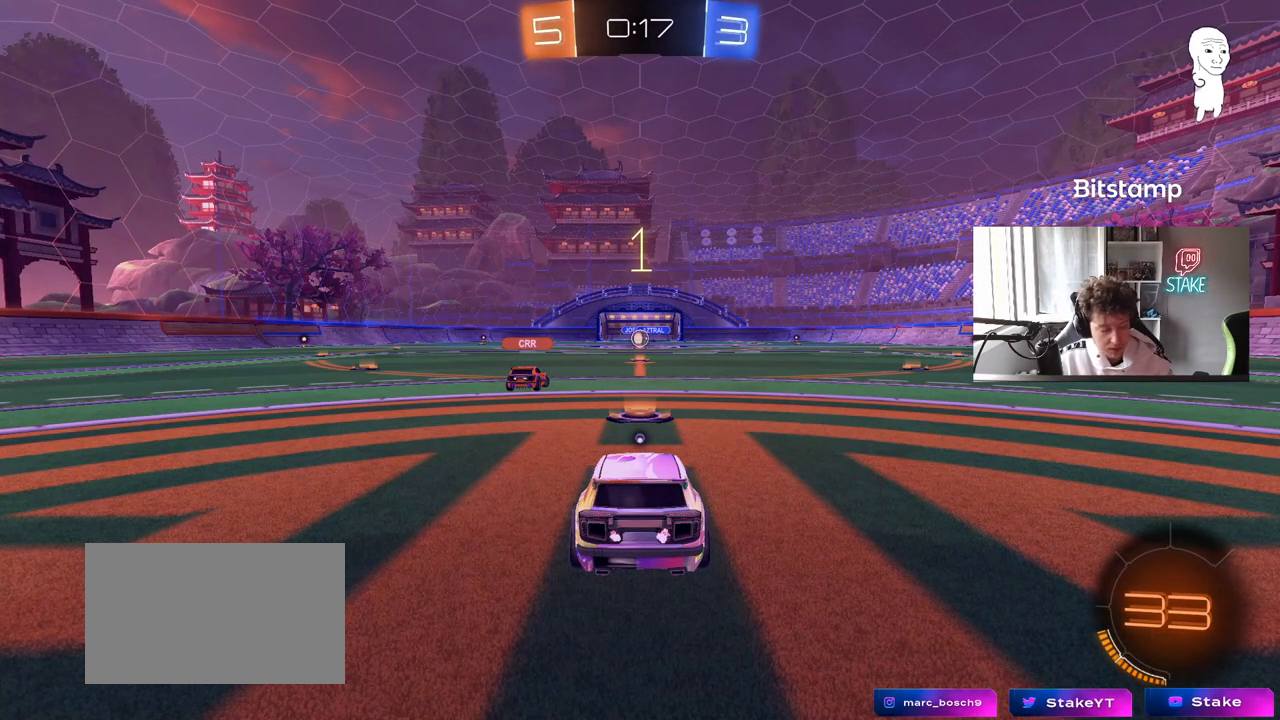
{"keys": ["w"], "mouse": [], "mouse_move": "left", "events": [[183, "tab", "down"], [333, "tab", "up"], [333, "w", "down"]]}
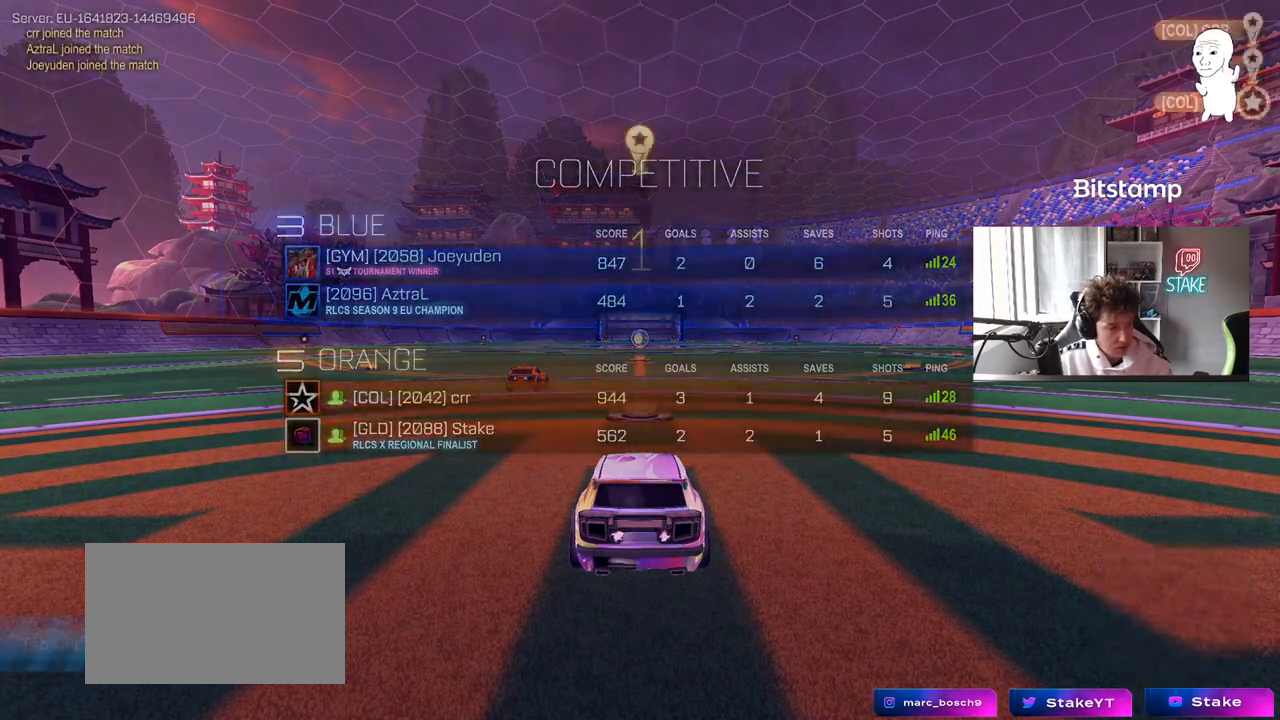
{"keys": ["w"], "mouse": [], "mouse_move": "still", "events": [[117, "mouse_left", "down"], [433, "mouse_left", "up"]]}
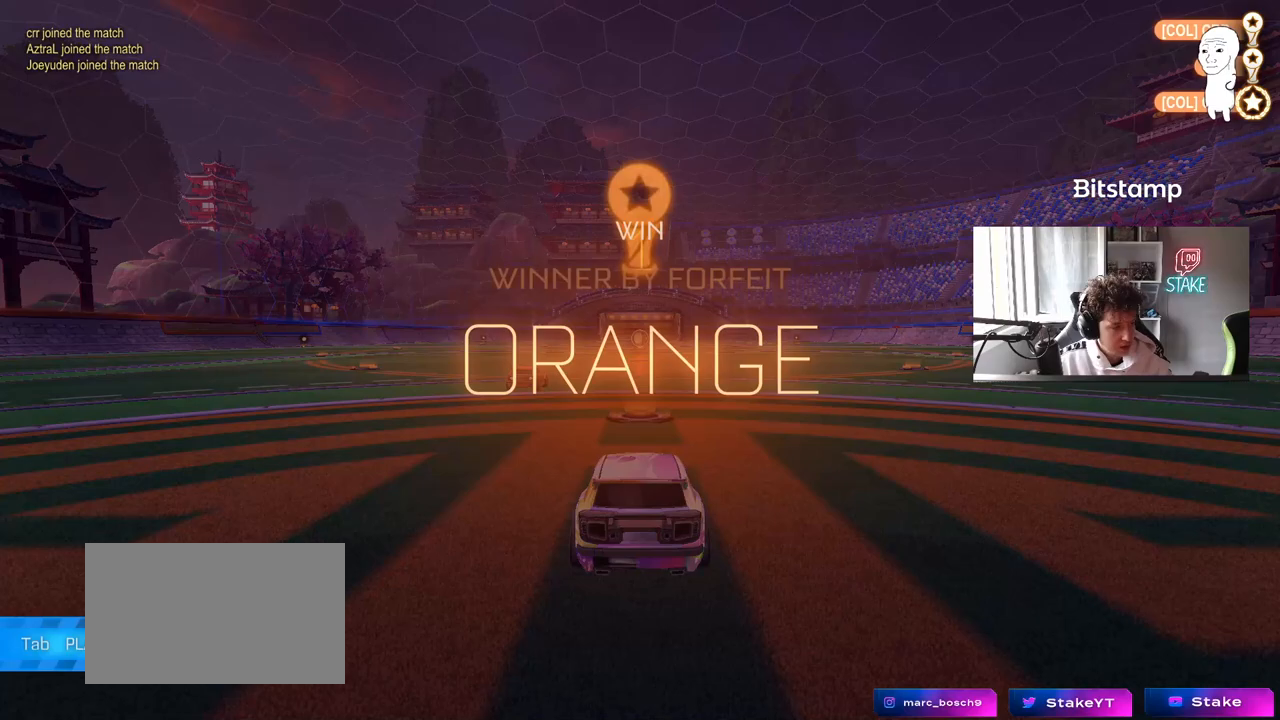
{"keys": [], "mouse": [], "mouse_move": "still", "events": [[33, "w", "up"]]}
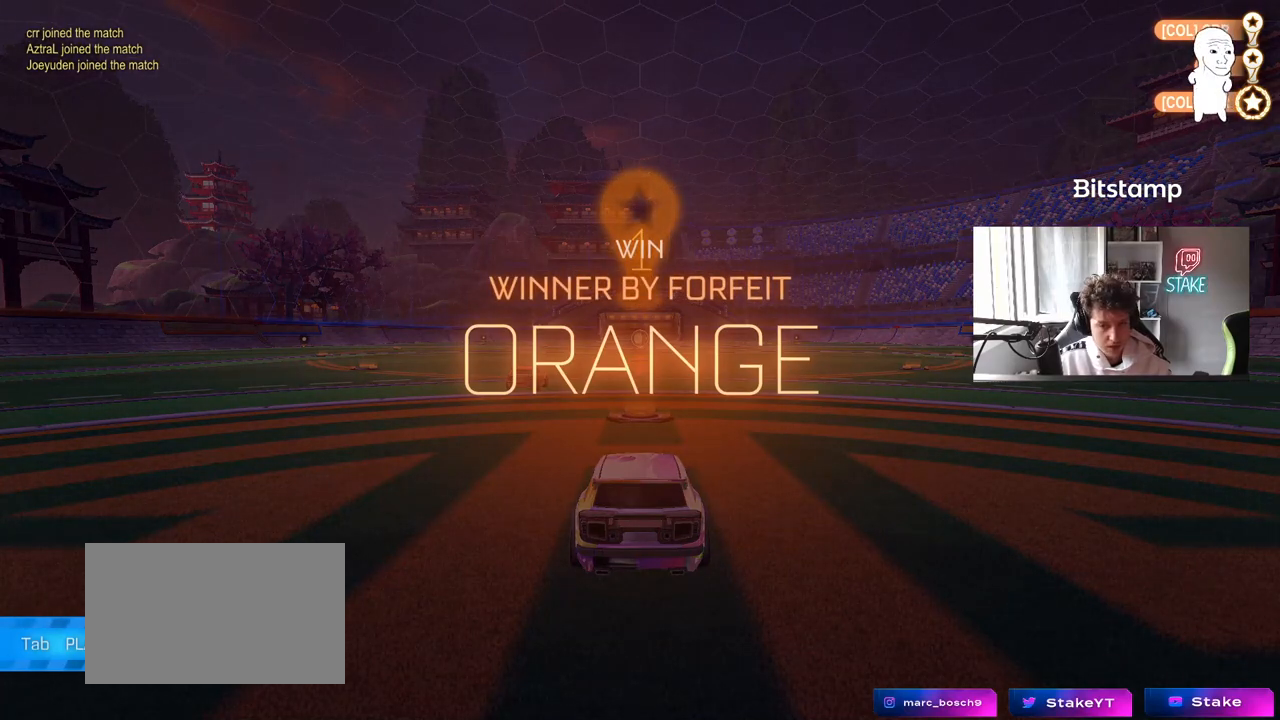
{"keys": [], "mouse": [], "mouse_move": "still", "events": []}
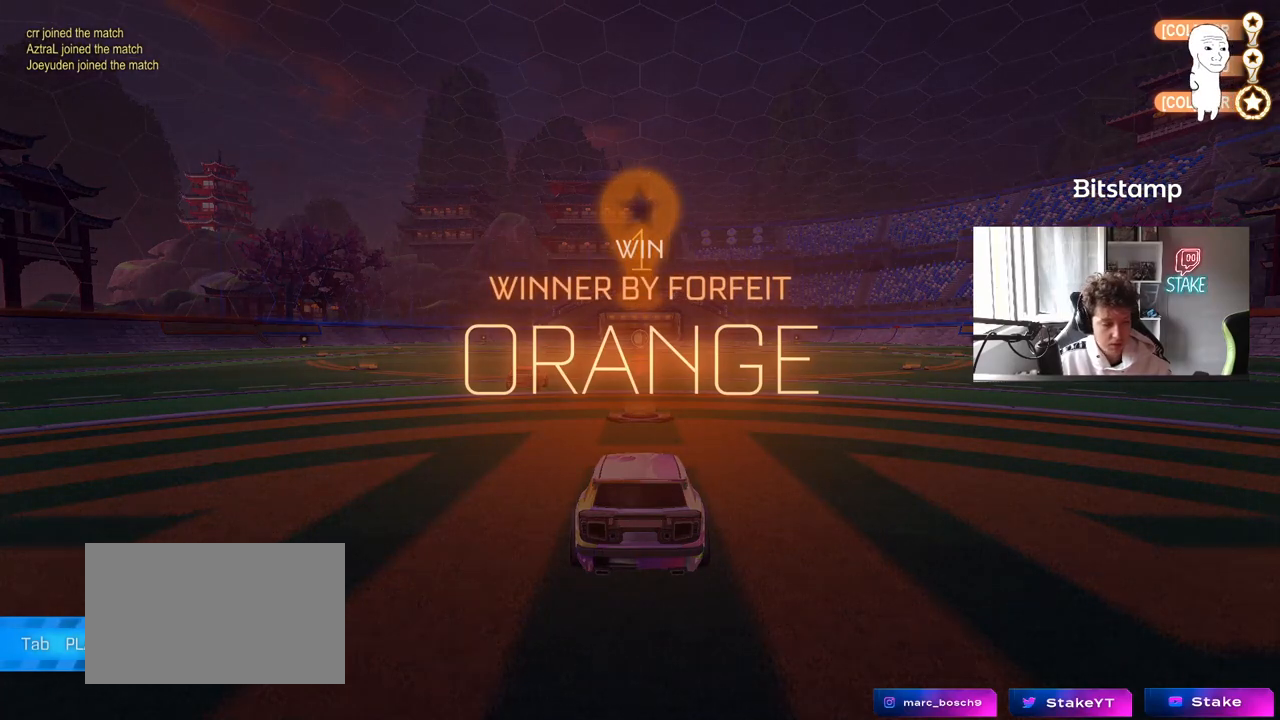
{"keys": [], "mouse": [], "mouse_move": "still", "events": []}
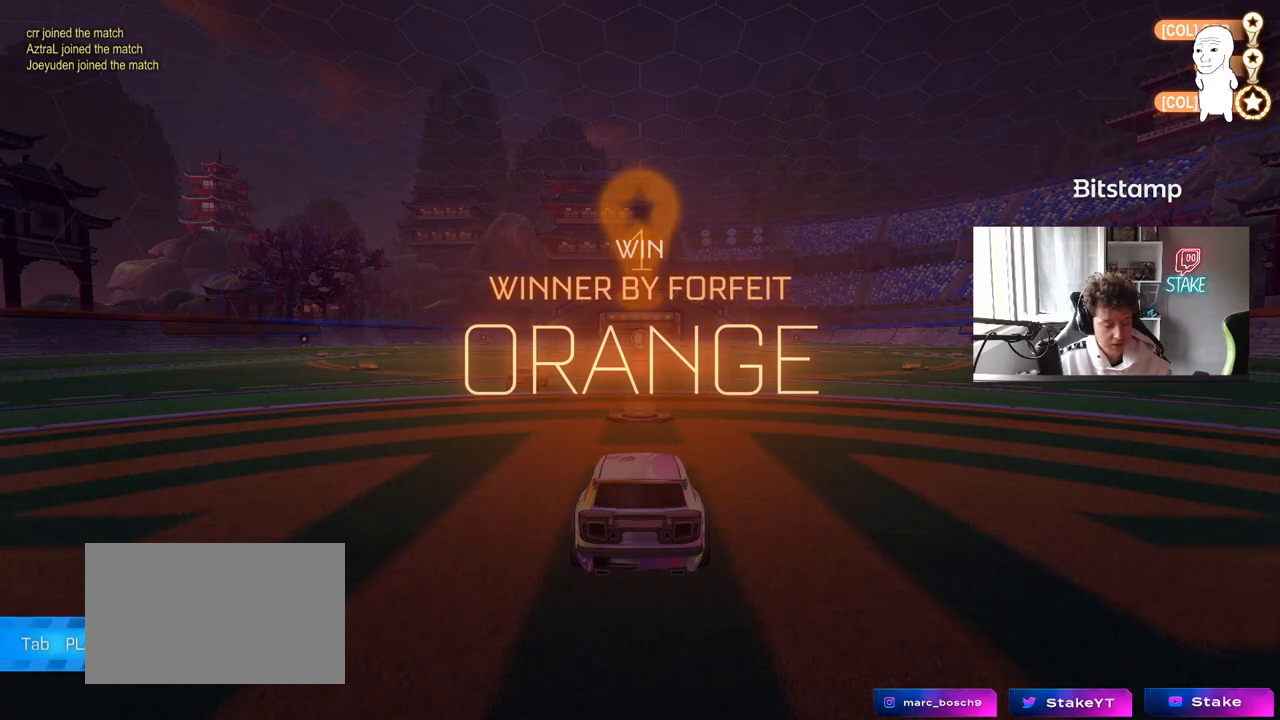
{"keys": [], "mouse": [], "mouse_move": "still", "events": []}
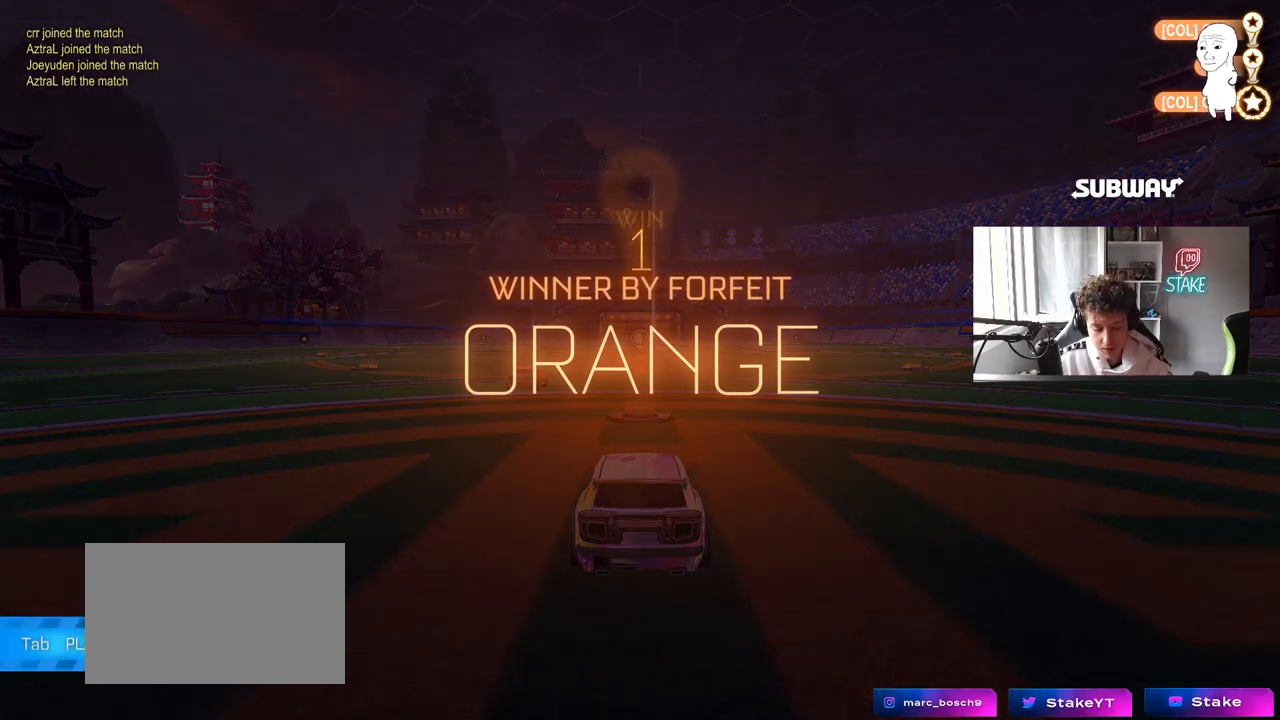
{"keys": [], "mouse": [], "mouse_move": "still", "events": []}
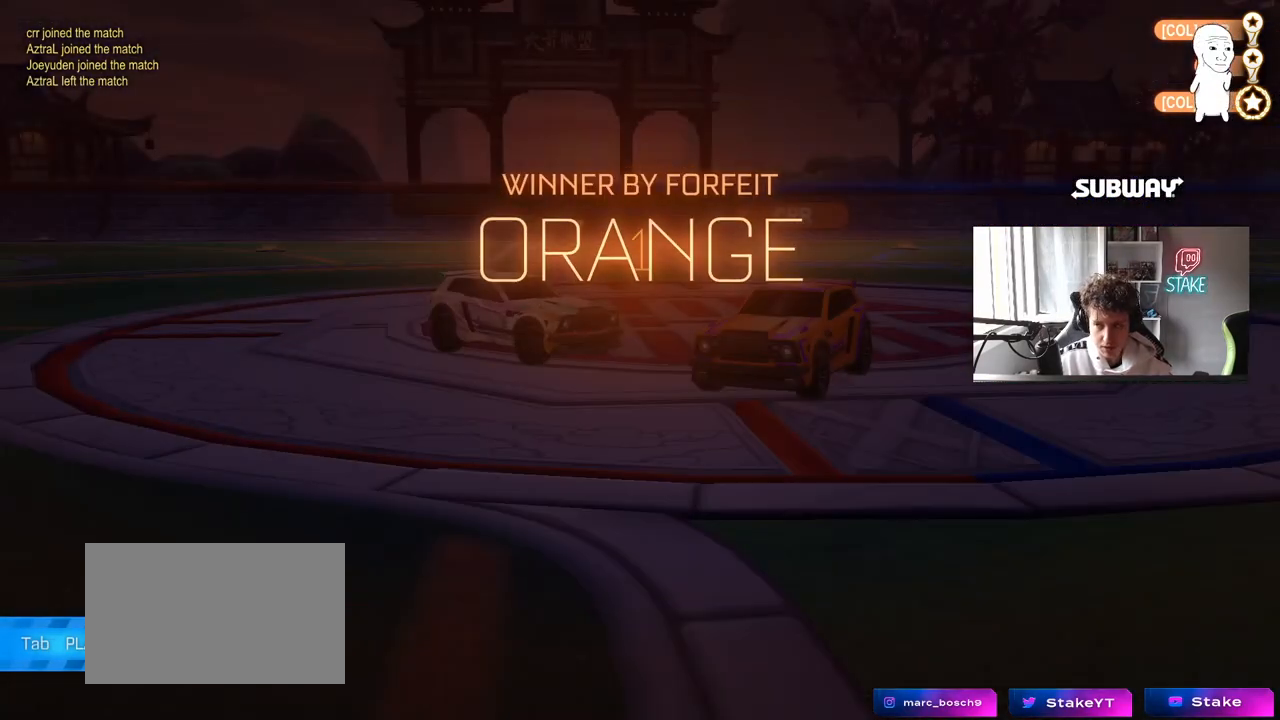
{"keys": [], "mouse": [], "mouse_move": "still", "events": []}
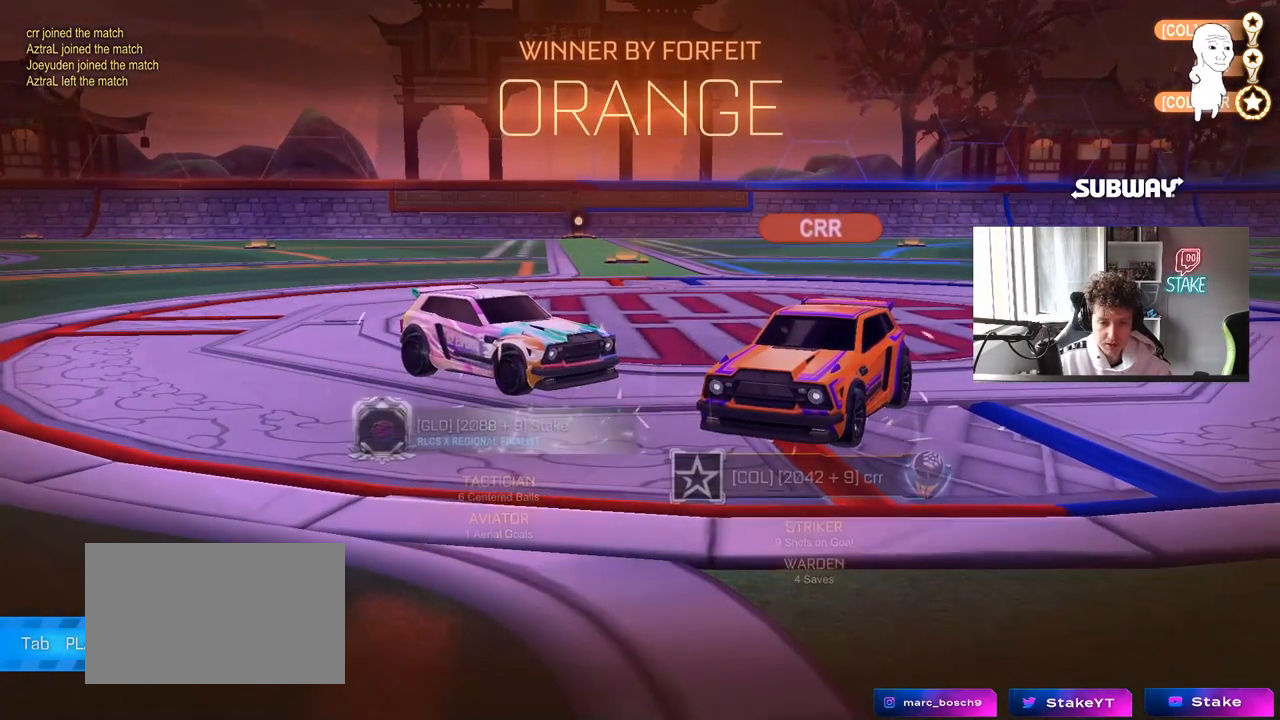
{"keys": [], "mouse": [], "mouse_move": "still", "events": [[400, "tab", "down"], [500, "tab", "up"]]}
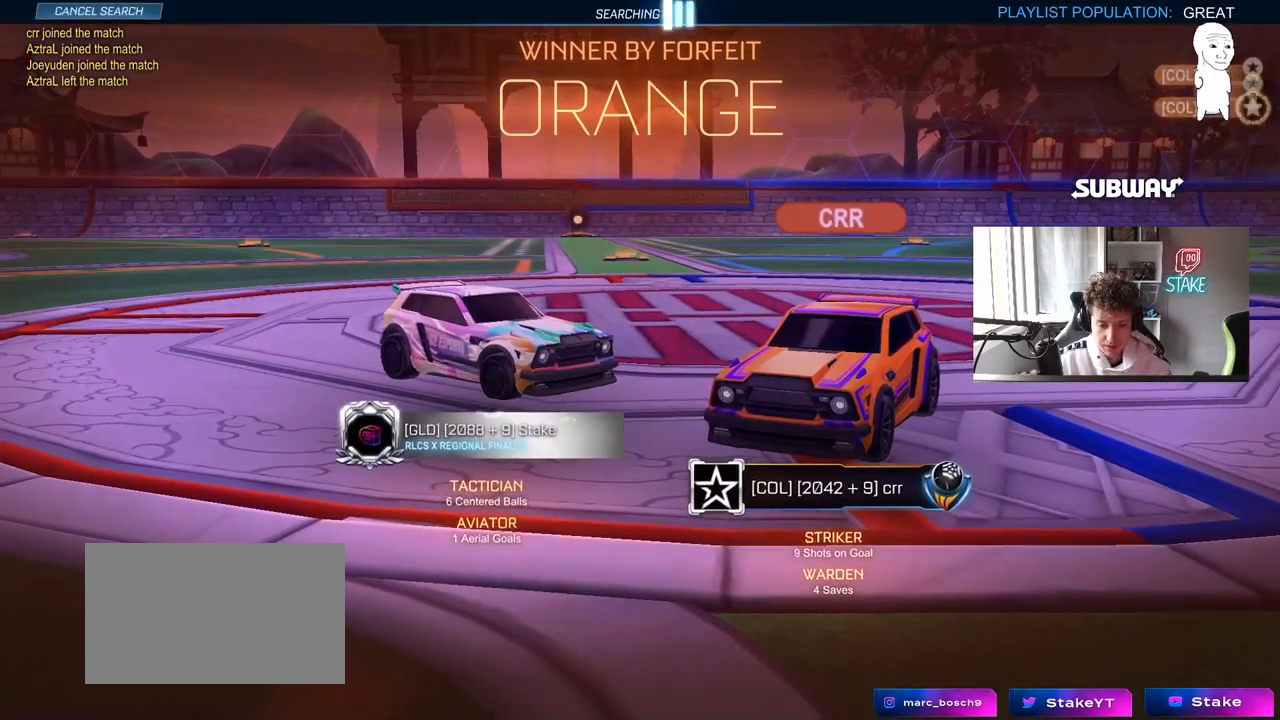
{"keys": [], "mouse": [], "mouse_move": "still", "events": []}
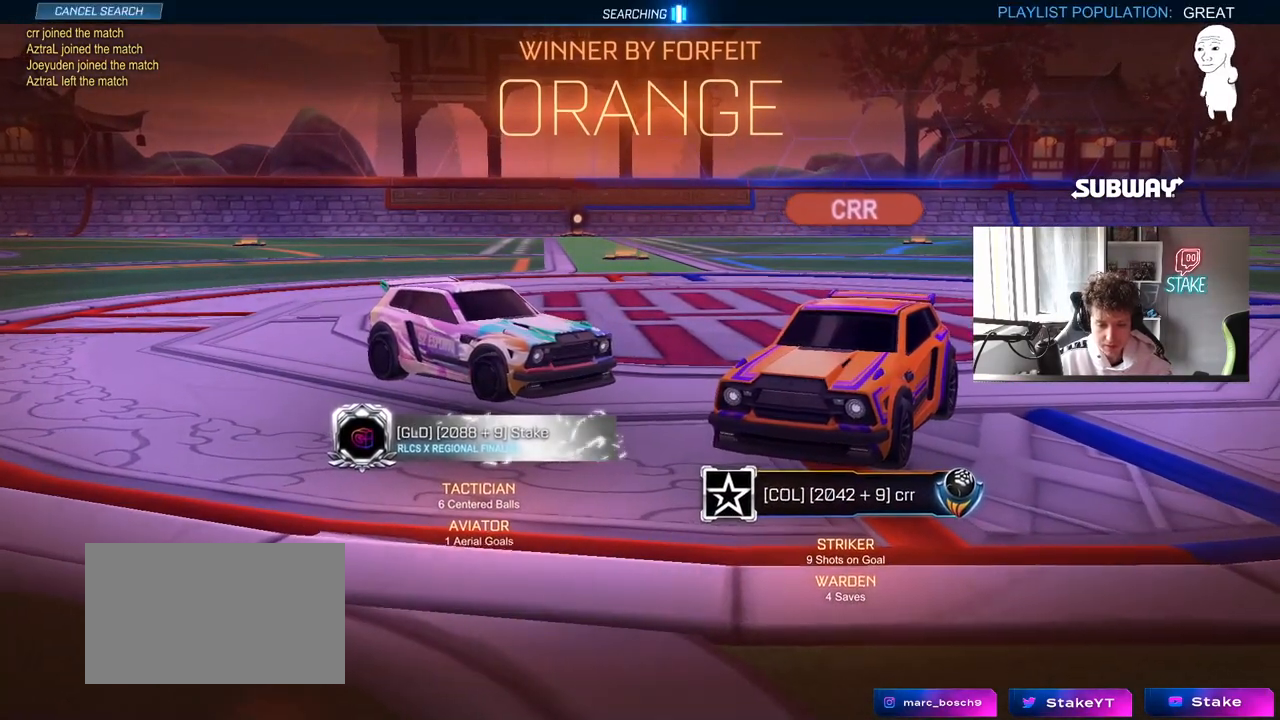
{"keys": [], "mouse": [], "mouse_move": "still", "events": []}